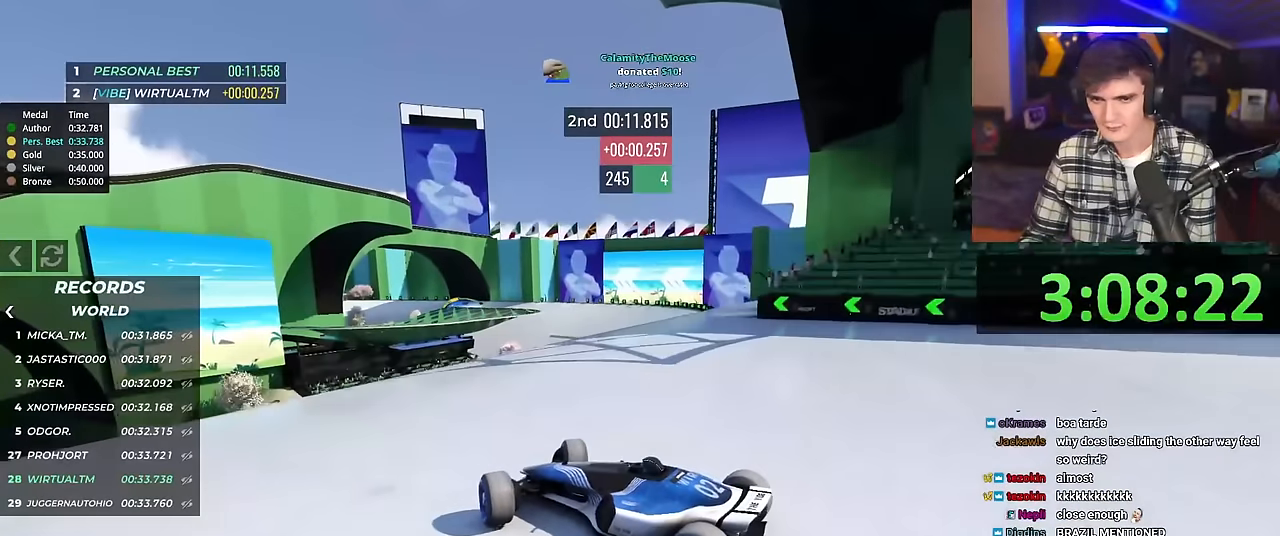
Gameplay with keyboard; each line is a JSON object with the keys held at the frame after it. "events" lists presses ("down") and releases ("up") of "brake", "down", "left", "right" and "up" between this image and that frame as [ms after this image, input, new state], when the widget could be followed in between. No other keys are recorded. Mouse input is not recorded. Key names are as the overlay labels them; some are game actions (e.g. jump) rather than physical keys.
{"keys": ["right", "up"], "events": []}
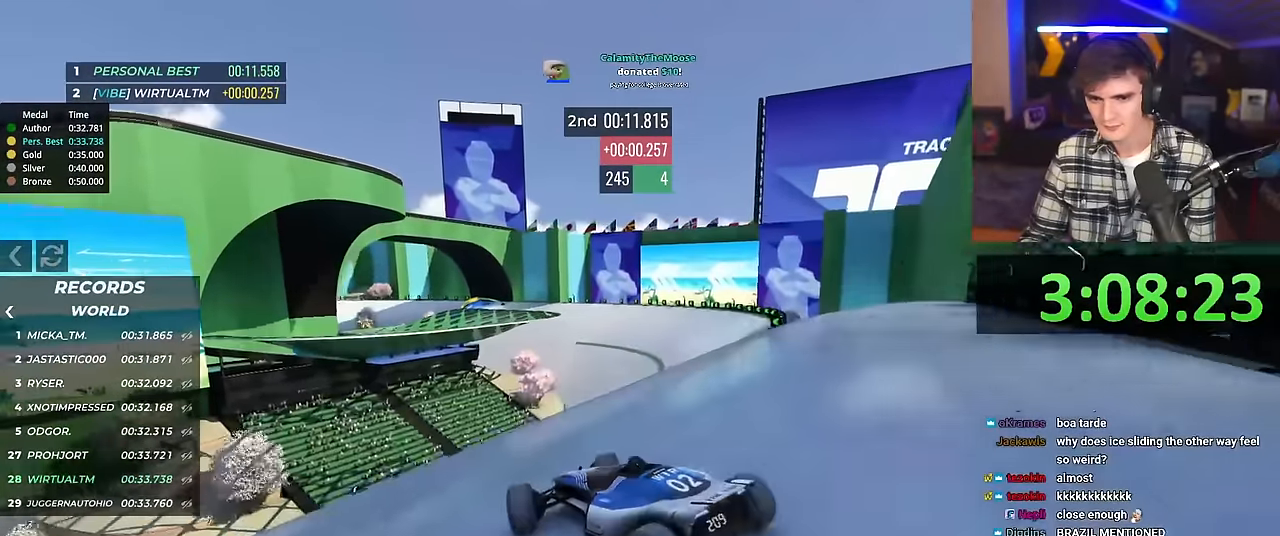
{"keys": ["left", "up"], "events": [[317, "right", "up"], [400, "left", "down"]]}
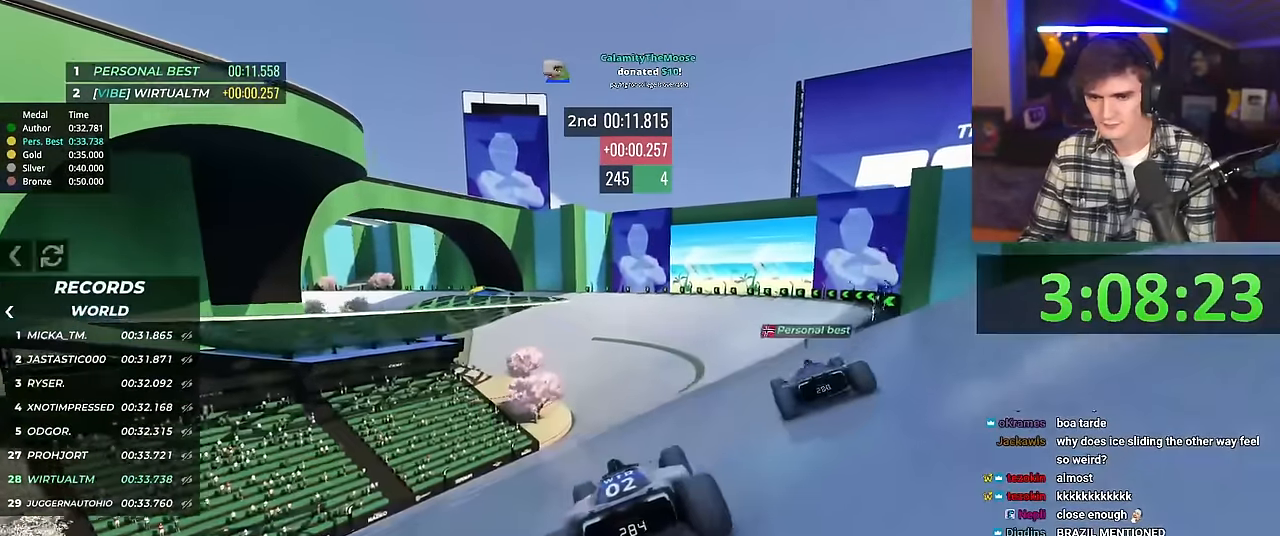
{"keys": ["up"], "events": [[283, "left", "up"]]}
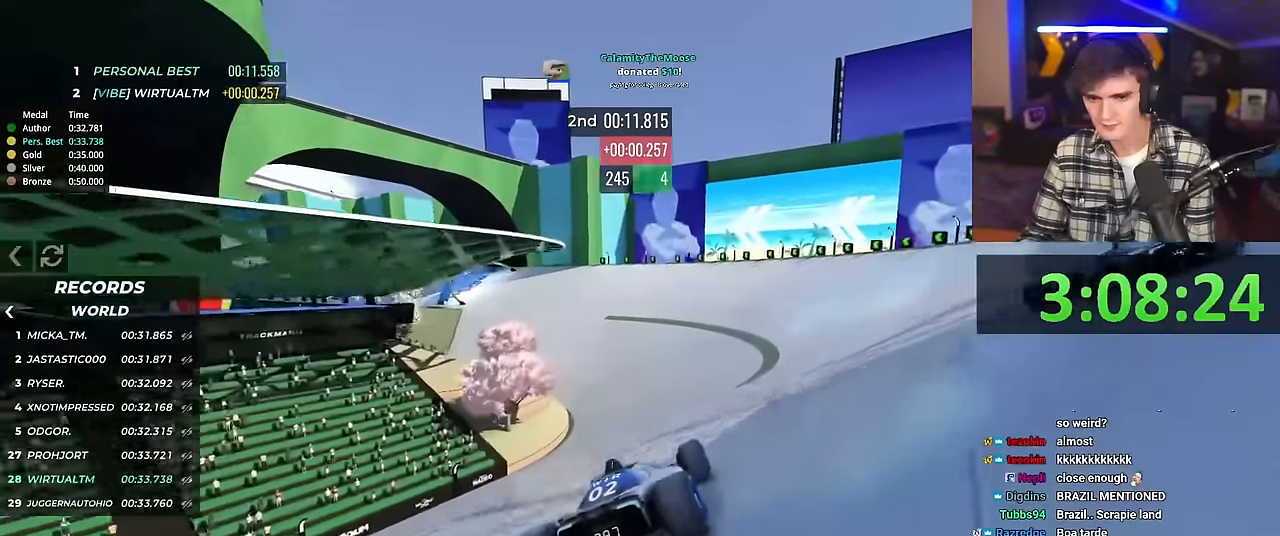
{"keys": ["left", "up"], "events": [[217, "left", "down"], [300, "left", "up"], [450, "left", "down"]]}
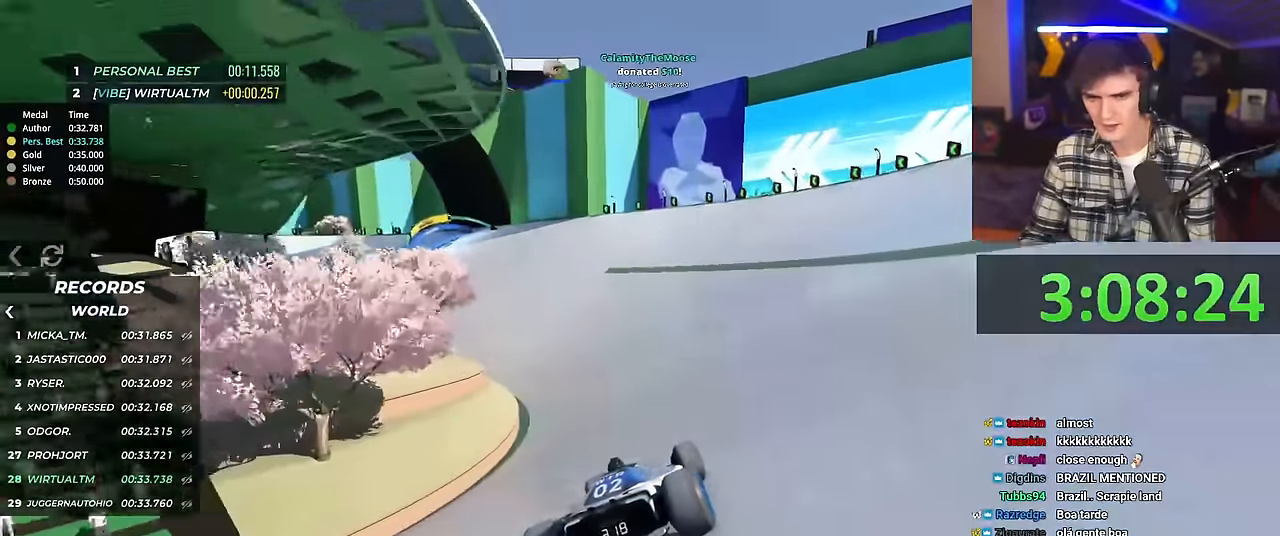
{"keys": ["left"], "events": [[450, "up", "up"]]}
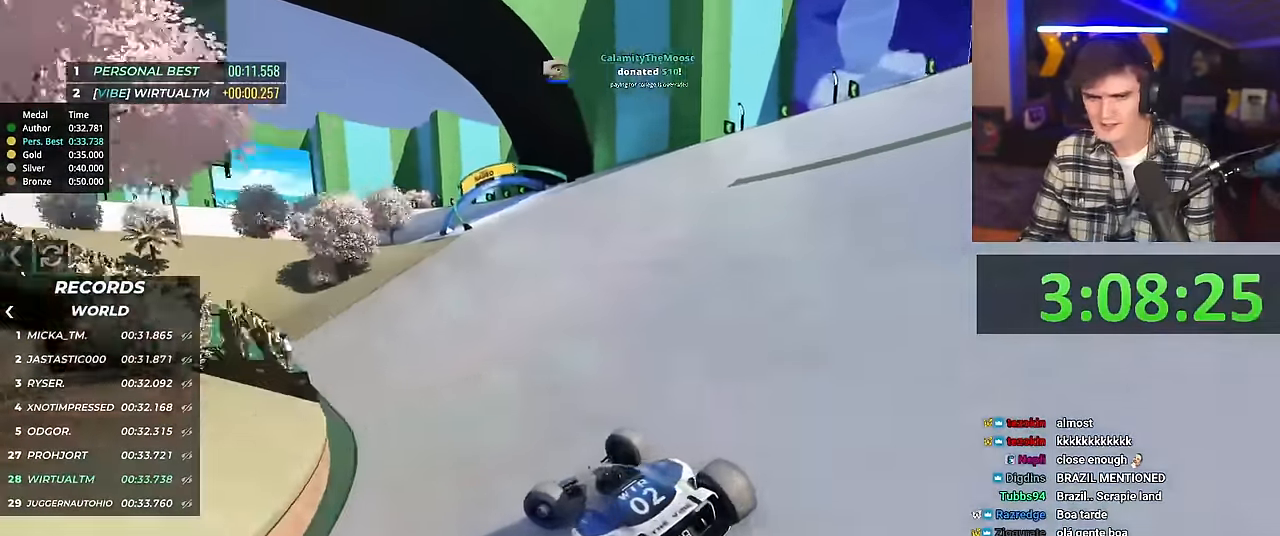
{"keys": ["right", "up"], "events": [[50, "left", "up"], [100, "right", "down"], [150, "up", "down"]]}
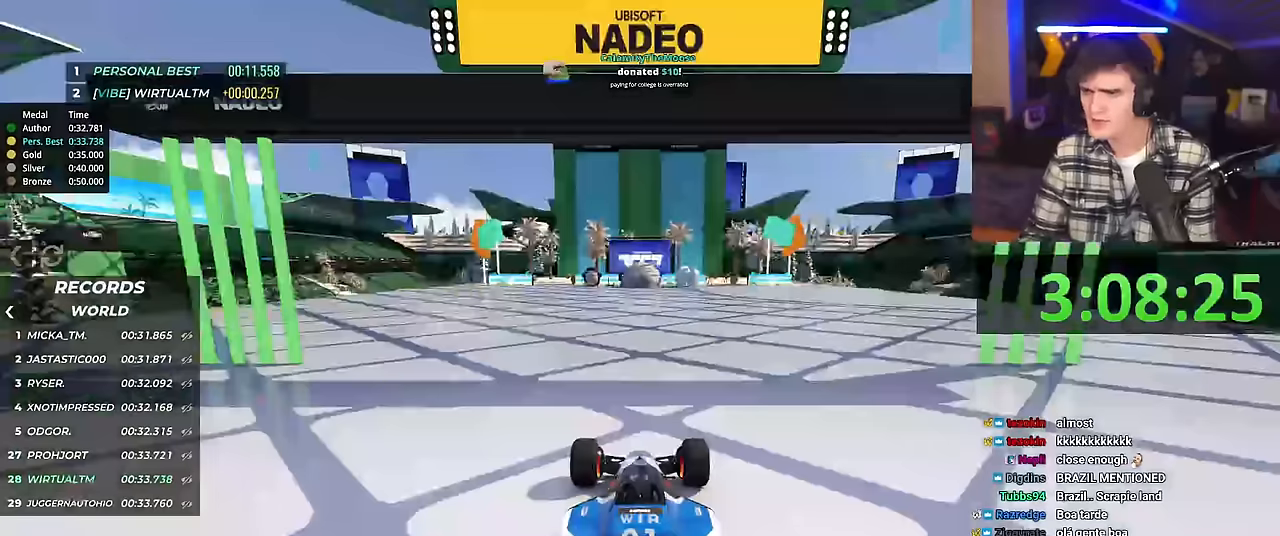
{"keys": ["left", "up"], "events": [[66, "left", "down"], [166, "right", "up"]]}
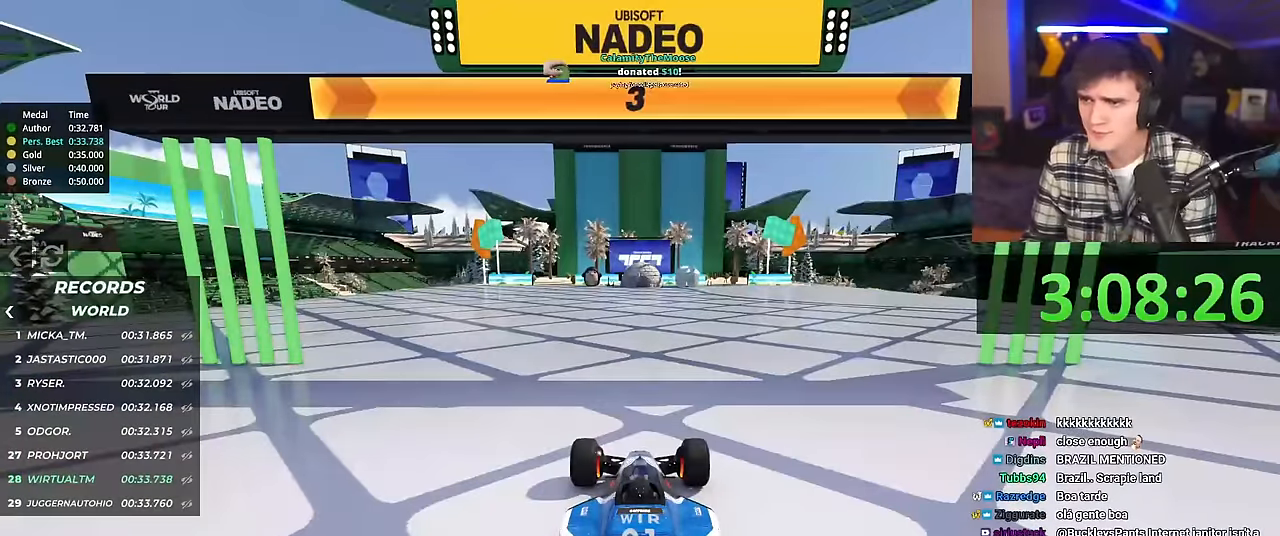
{"keys": ["left", "up"], "events": []}
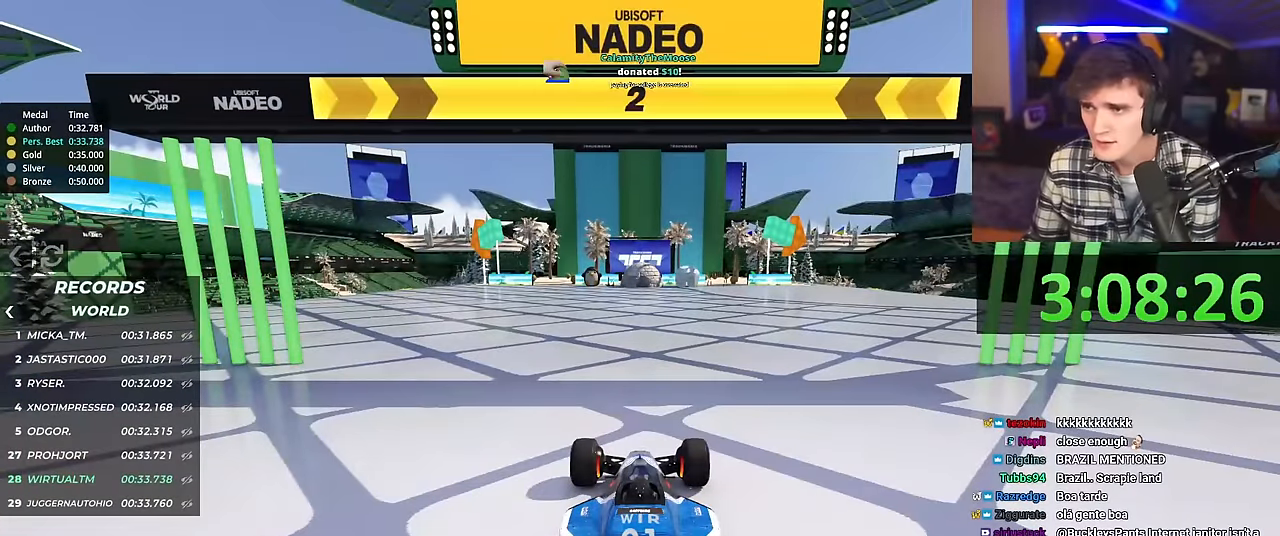
{"keys": ["left", "up"], "events": []}
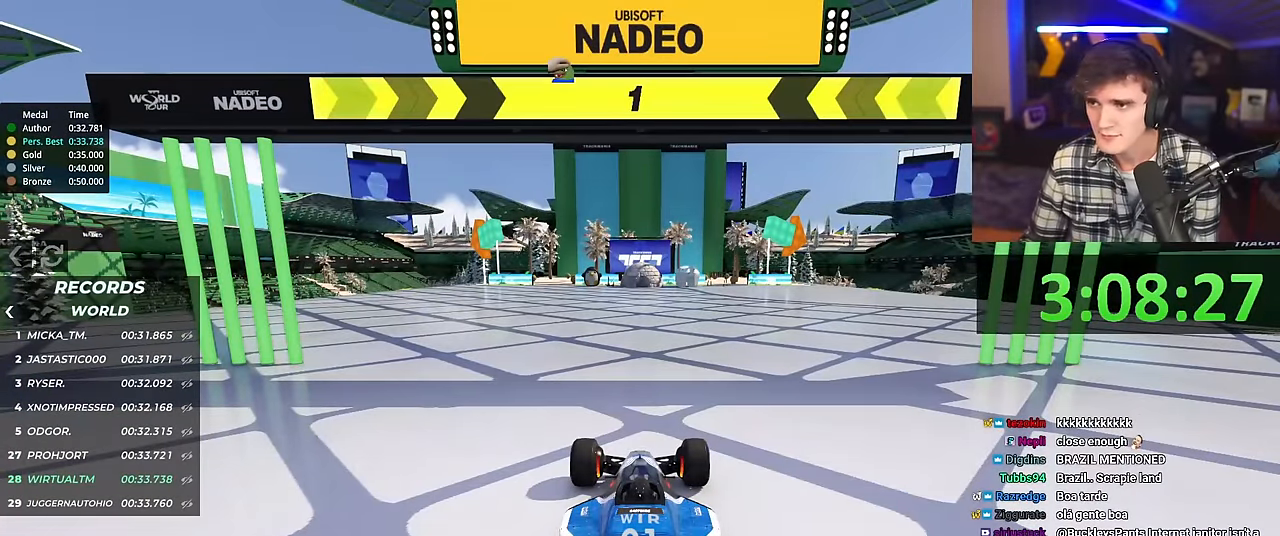
{"keys": ["left", "up"], "events": []}
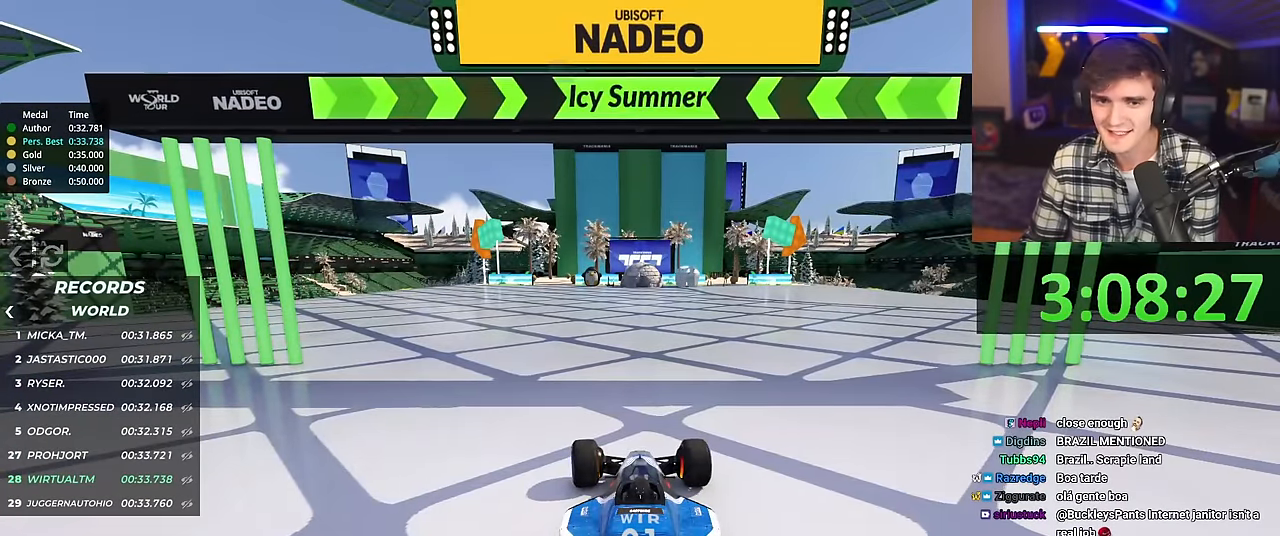
{"keys": ["up"], "events": [[317, "left", "up"]]}
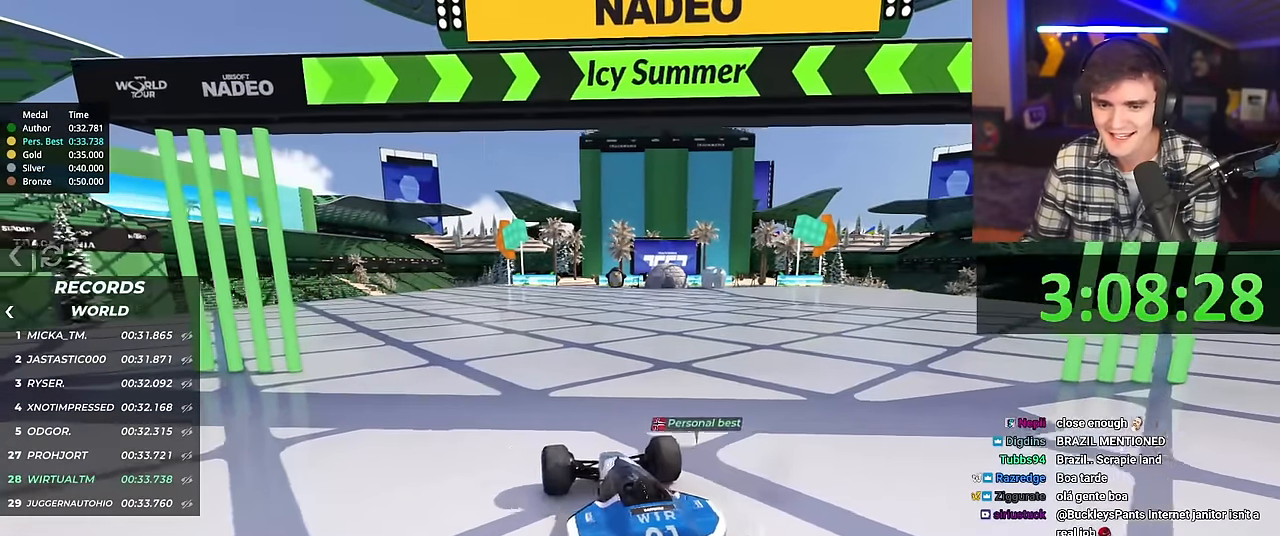
{"keys": ["up"], "events": []}
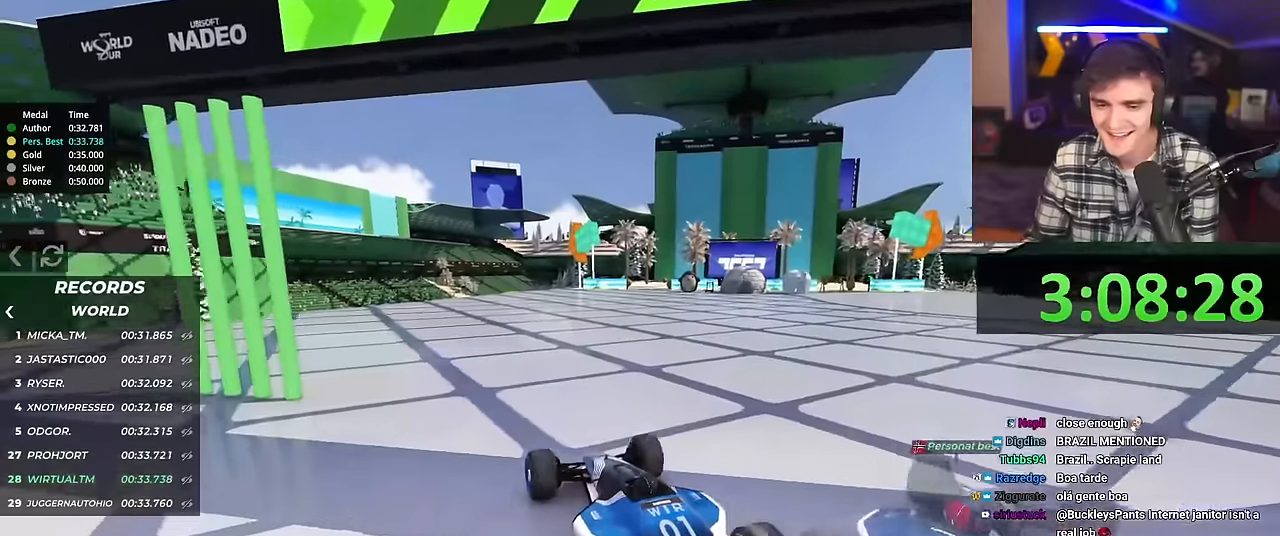
{"keys": ["right", "up"], "events": [[166, "right", "down"], [216, "right", "up"], [483, "right", "down"]]}
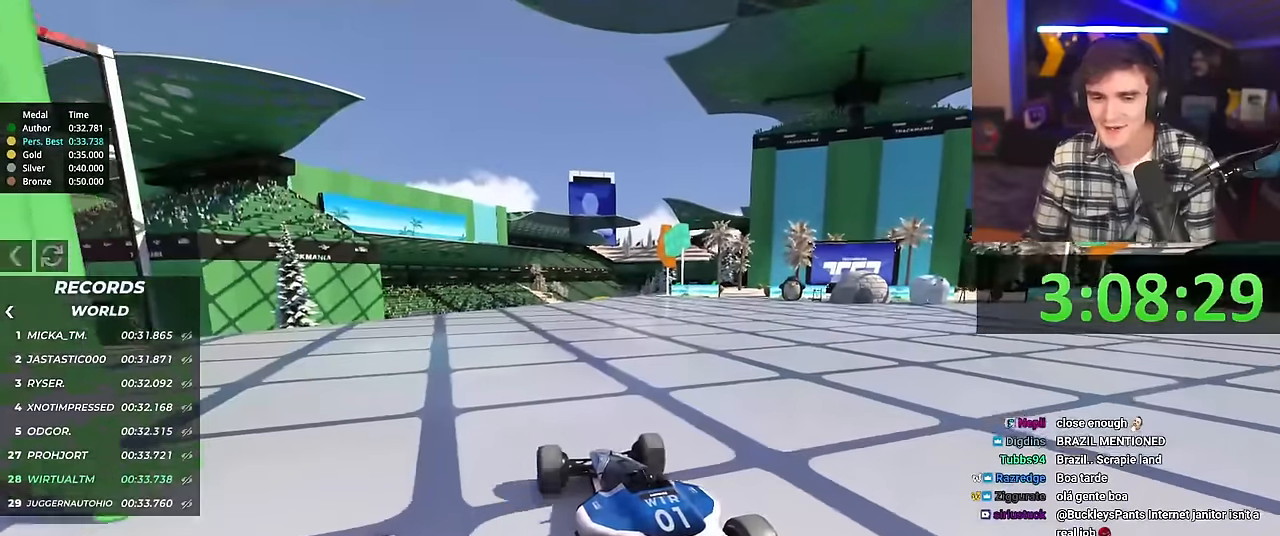
{"keys": ["up"], "events": [[17, "right", "up"]]}
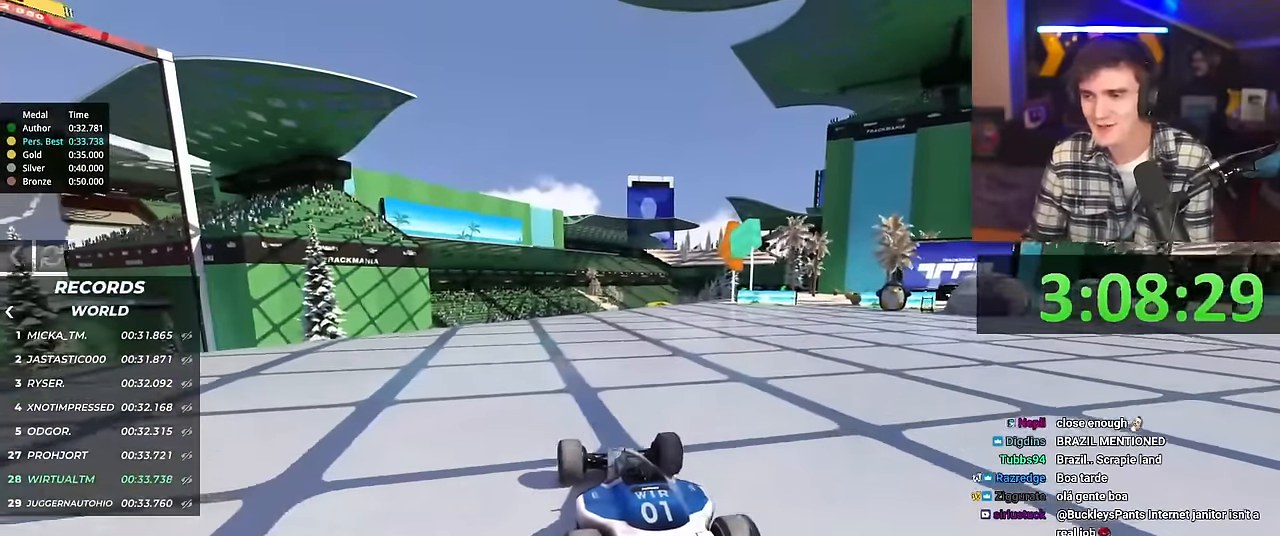
{"keys": ["up"], "events": []}
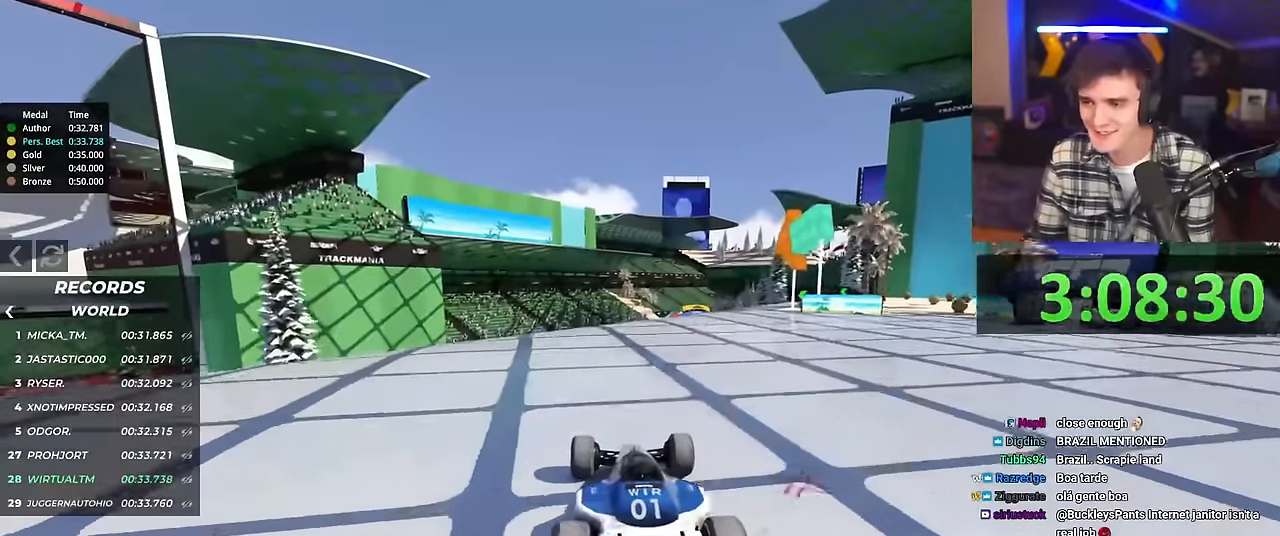
{"keys": ["up"], "events": []}
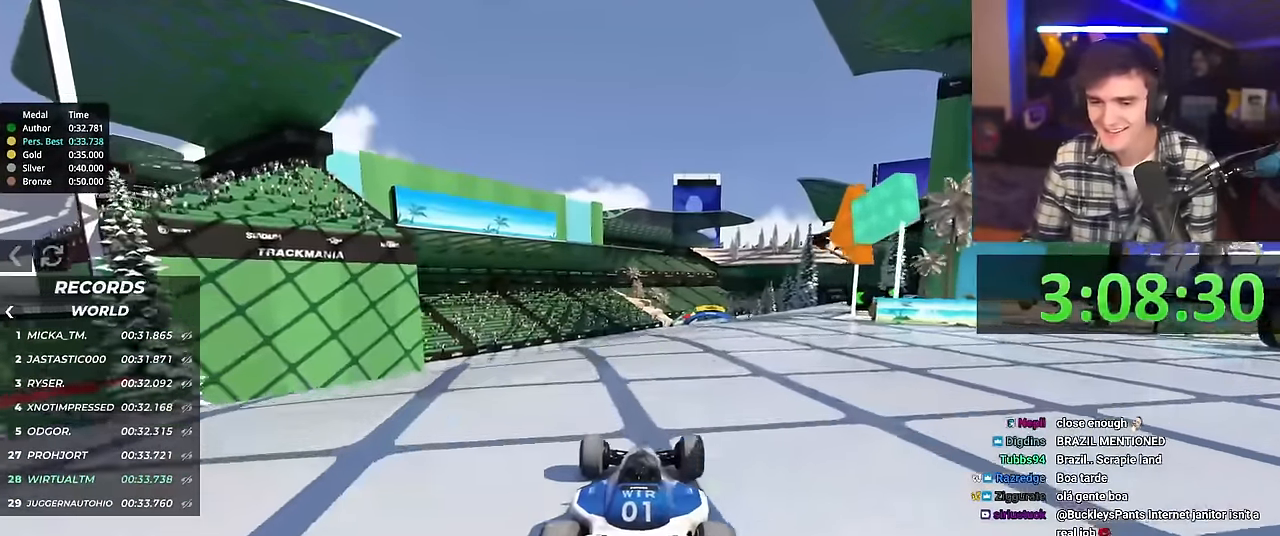
{"keys": ["up"], "events": [[300, "left", "down"], [350, "left", "up"]]}
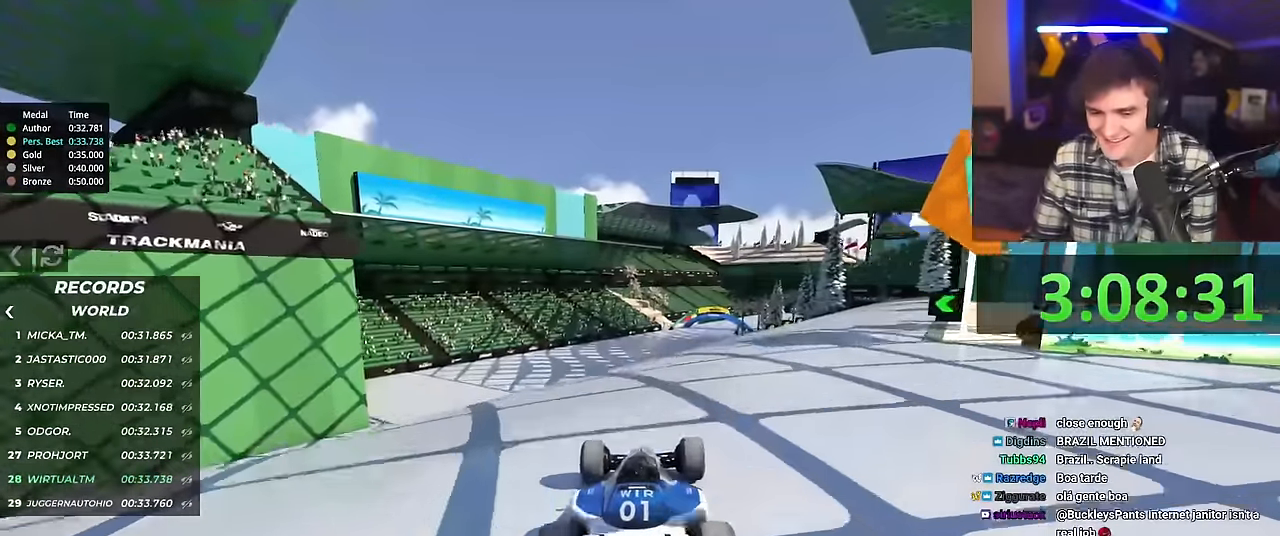
{"keys": ["up"], "events": []}
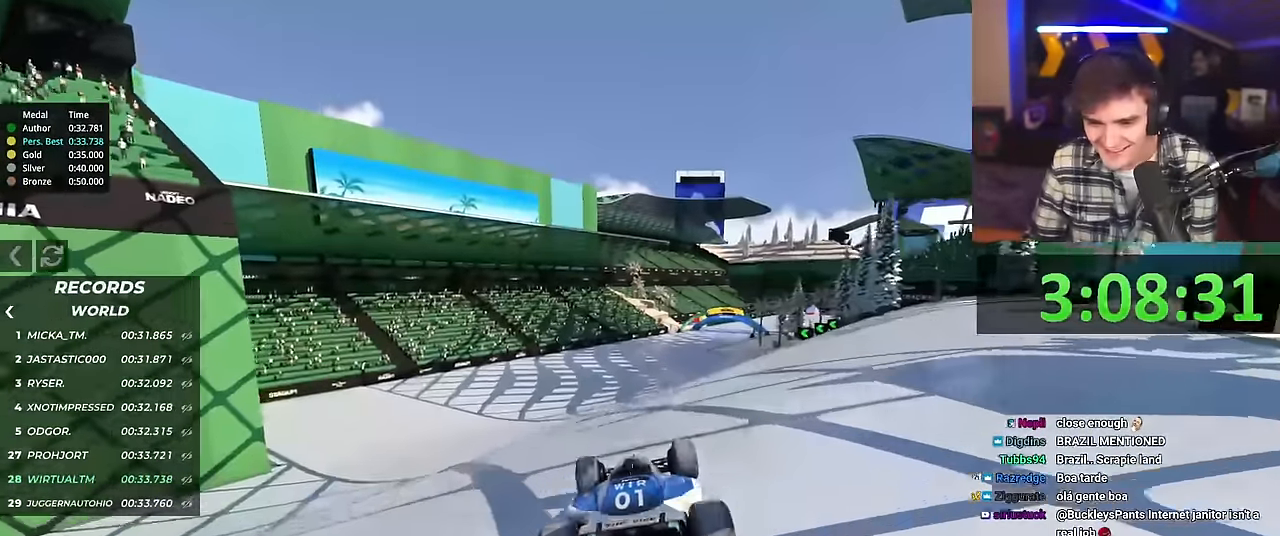
{"keys": ["up"], "events": [[16, "right", "down"], [483, "right", "up"]]}
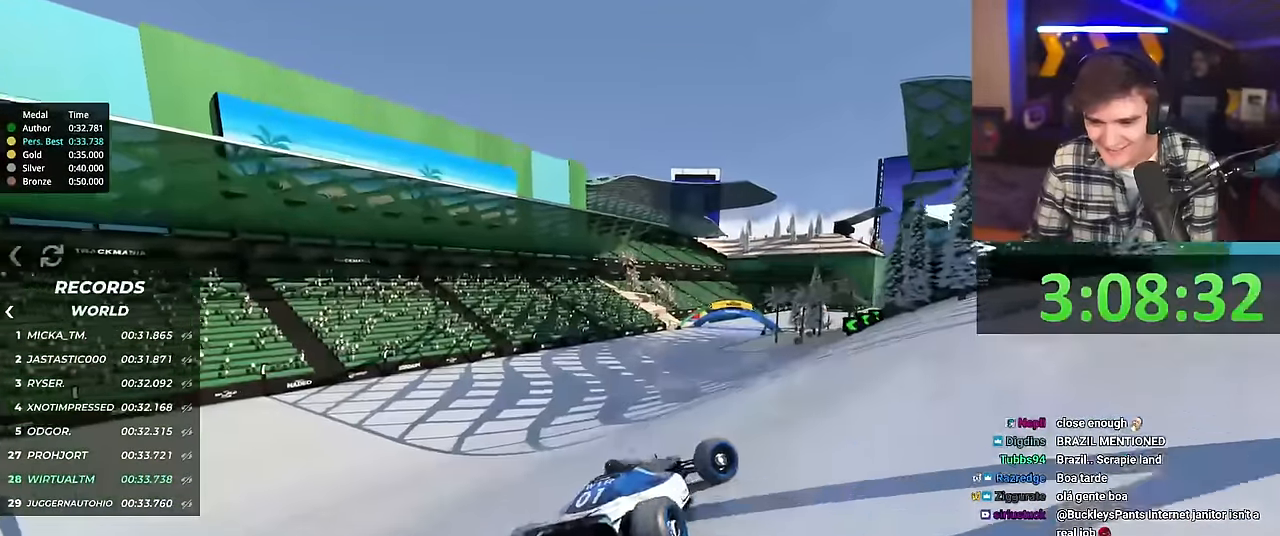
{"keys": ["left", "up"], "events": [[167, "left", "down"]]}
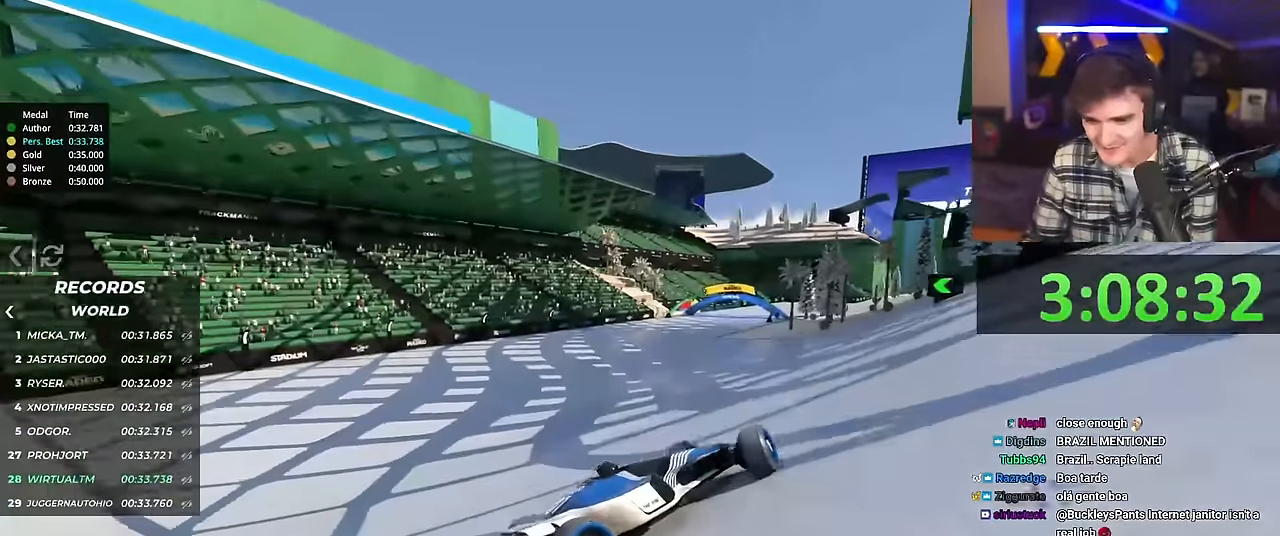
{"keys": ["left", "up"], "events": []}
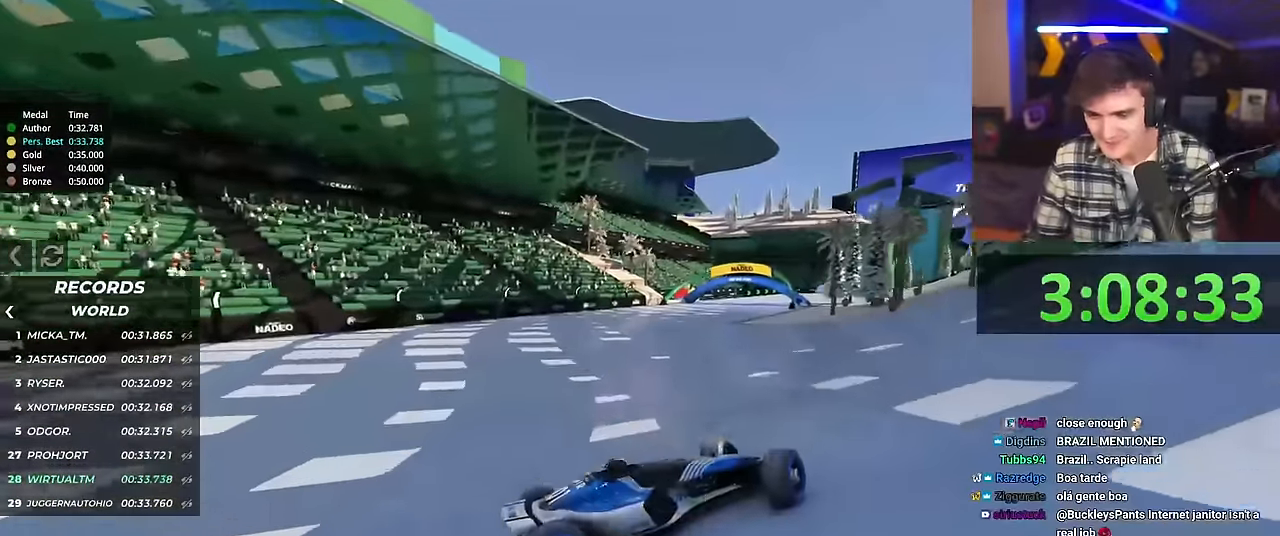
{"keys": ["left", "up"], "events": []}
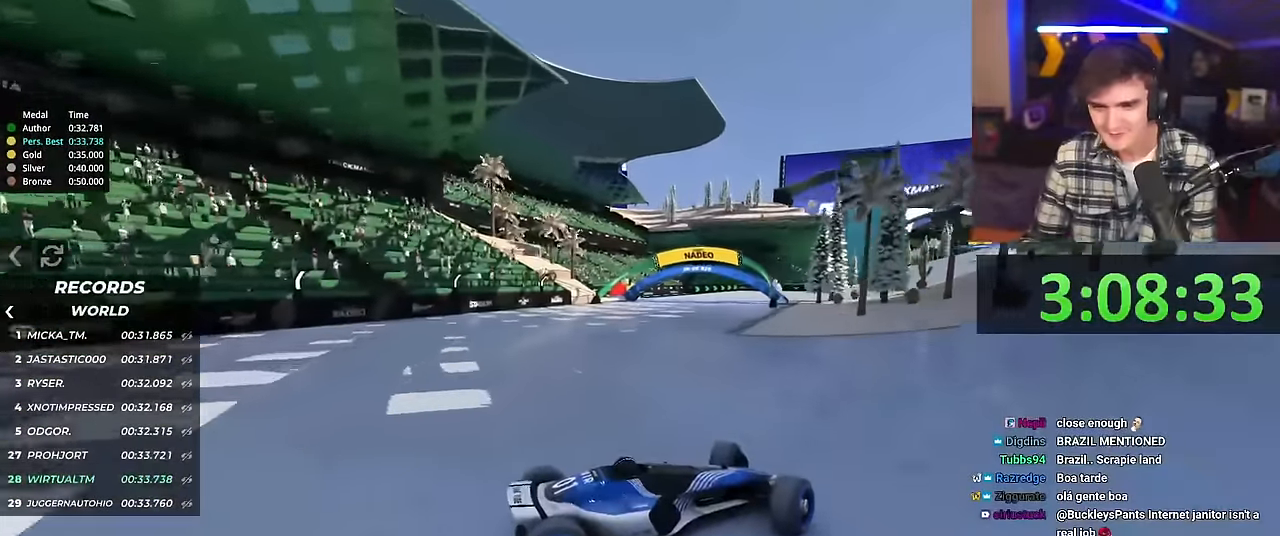
{"keys": ["left", "up"], "events": [[300, "brake", "down"], [400, "brake", "up"]]}
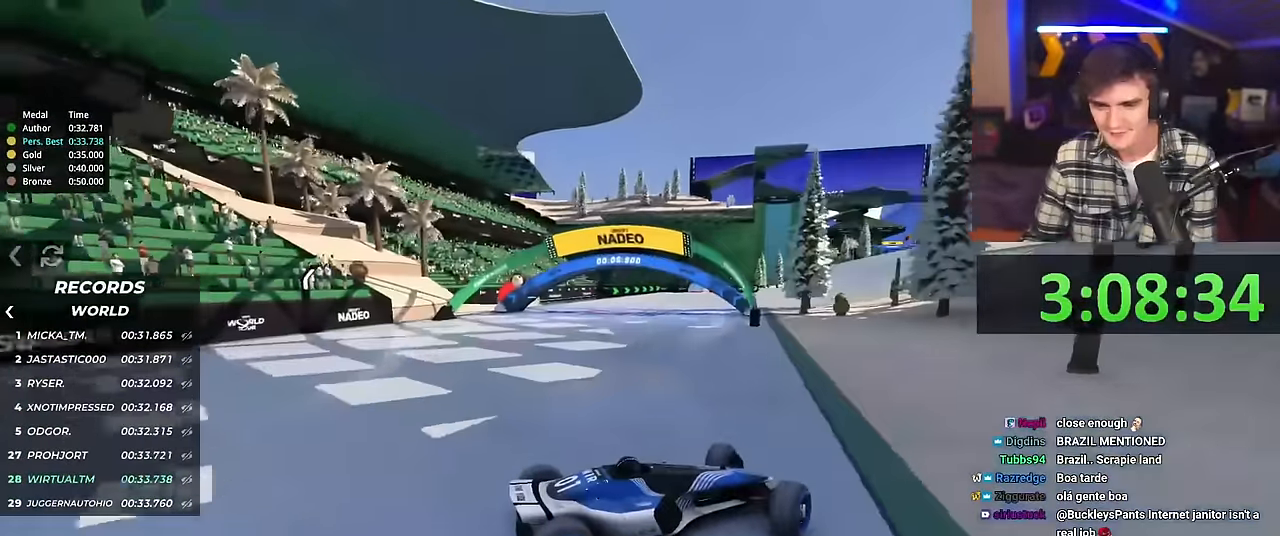
{"keys": ["left", "up"], "events": []}
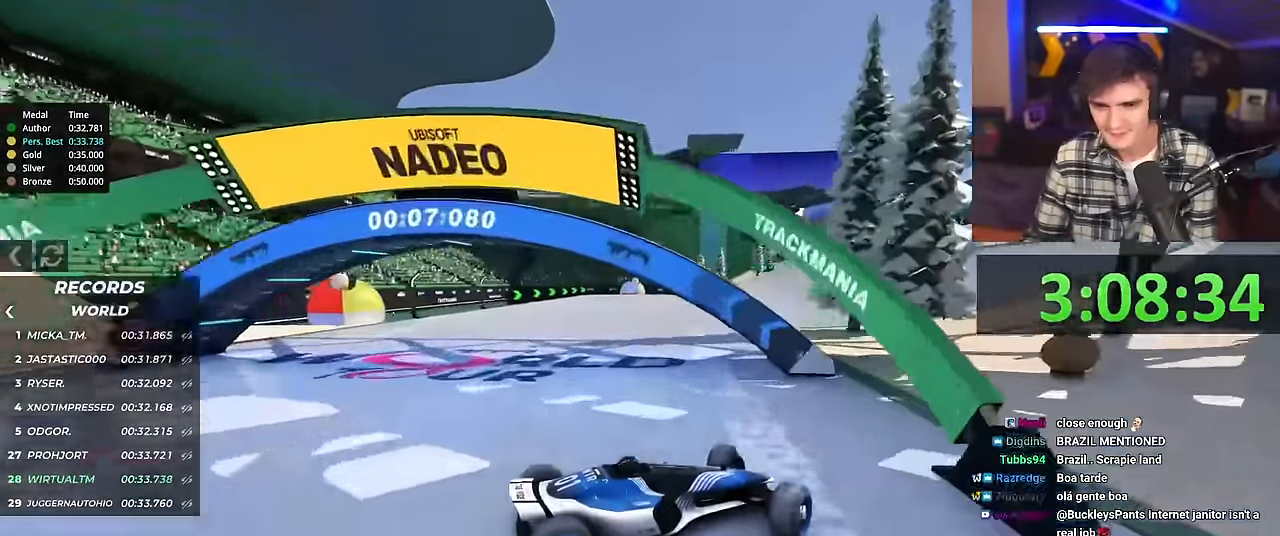
{"keys": ["left", "up"], "events": [[283, "brake", "down"], [333, "brake", "up"]]}
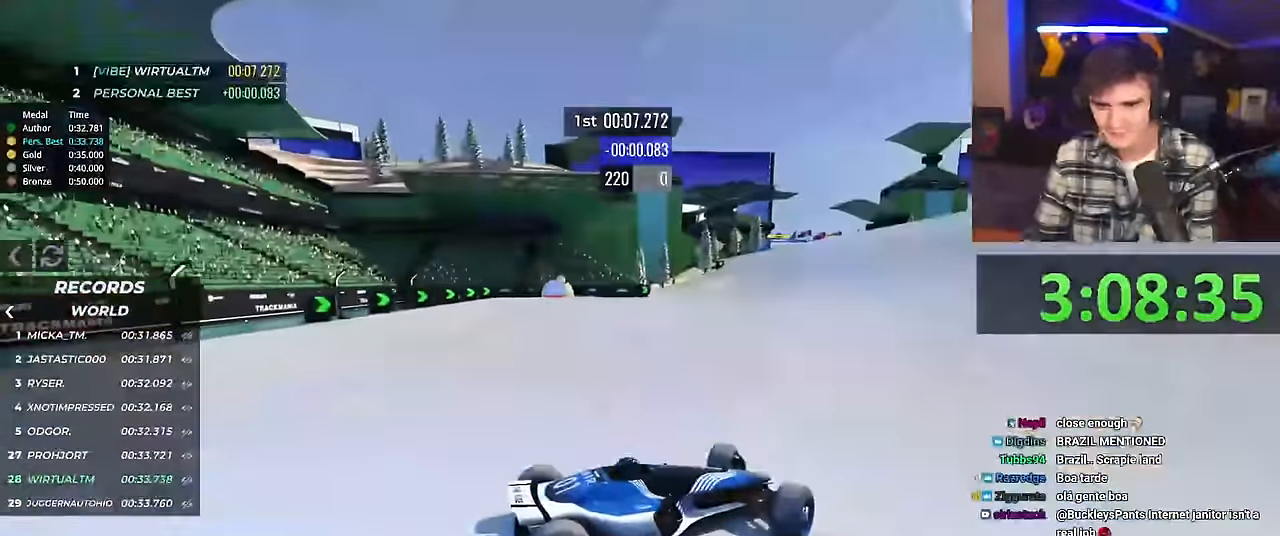
{"keys": ["left", "up"], "events": []}
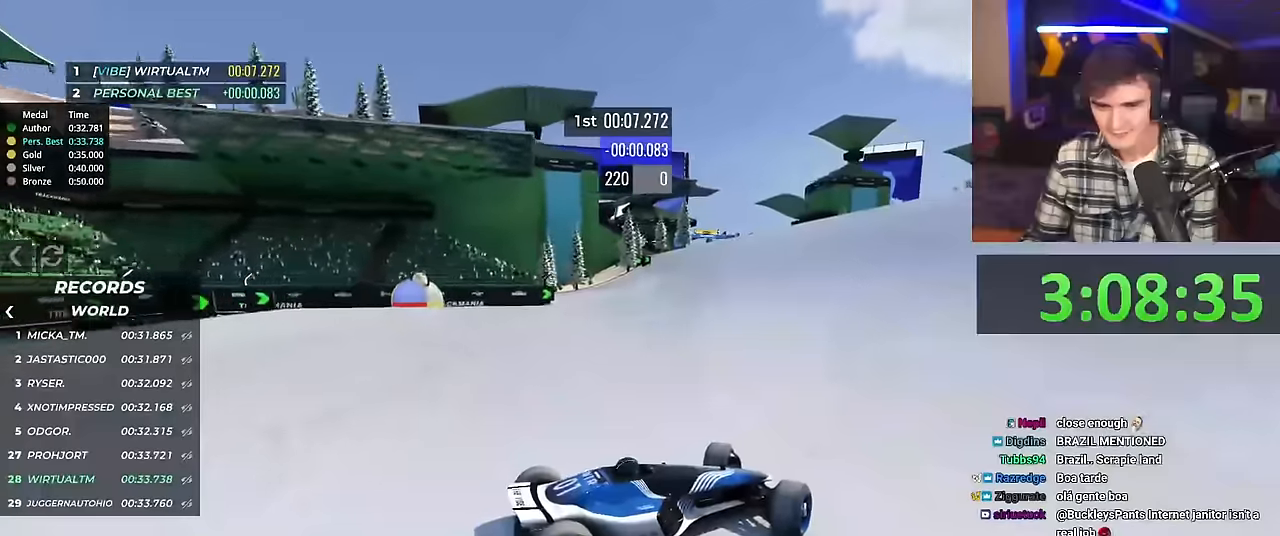
{"keys": ["left", "up"], "events": [[33, "brake", "down"], [83, "brake", "up"]]}
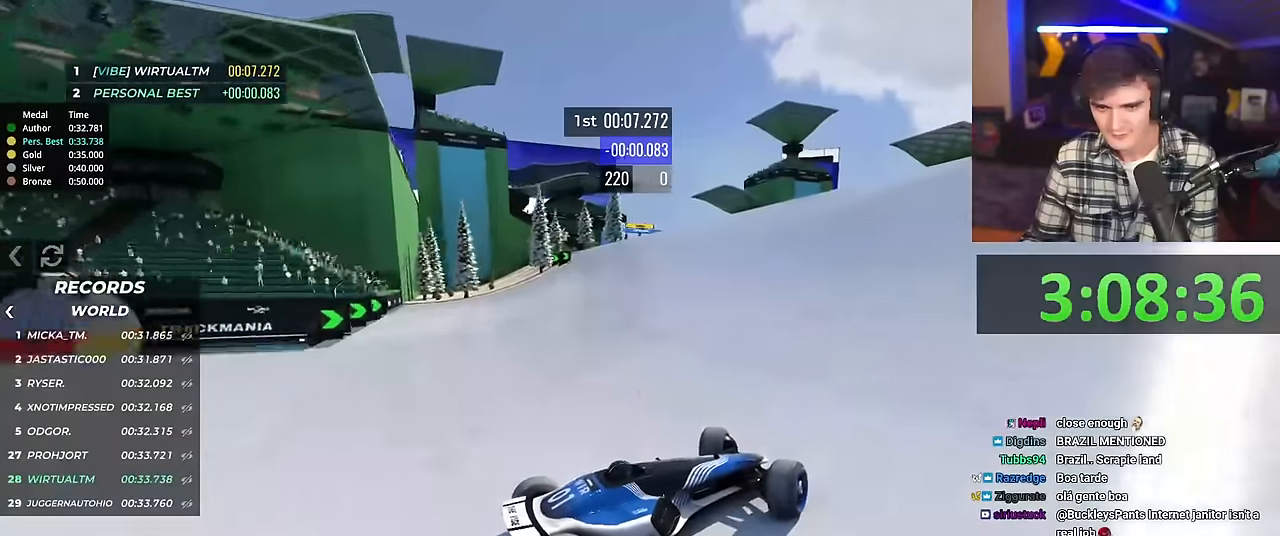
{"keys": ["left"], "events": [[467, "up", "up"]]}
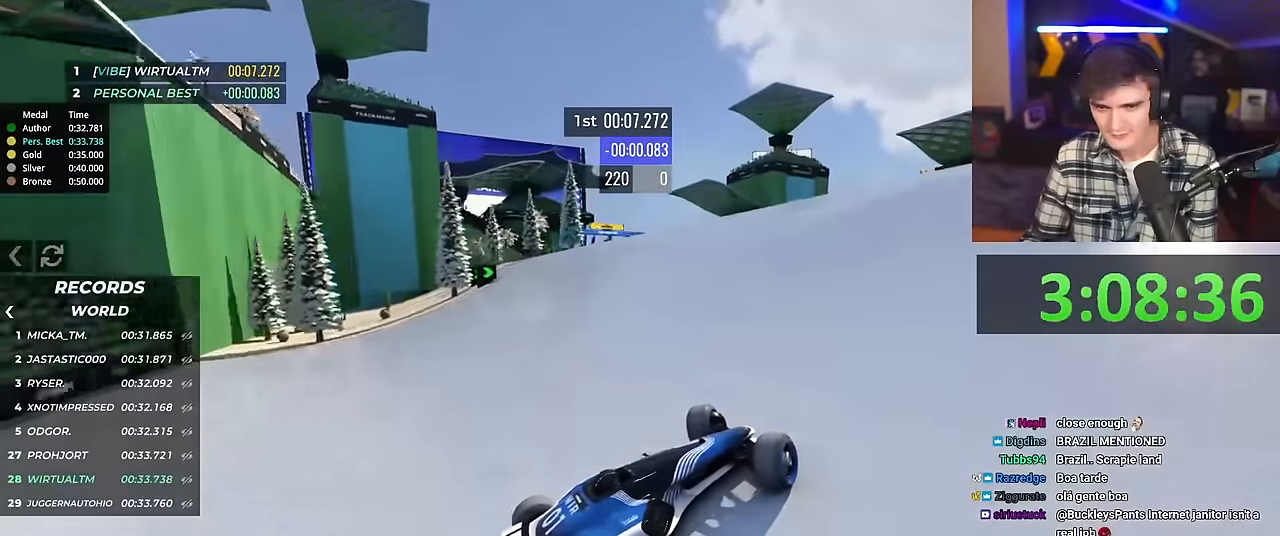
{"keys": ["left", "up"], "events": [[16, "up", "down"]]}
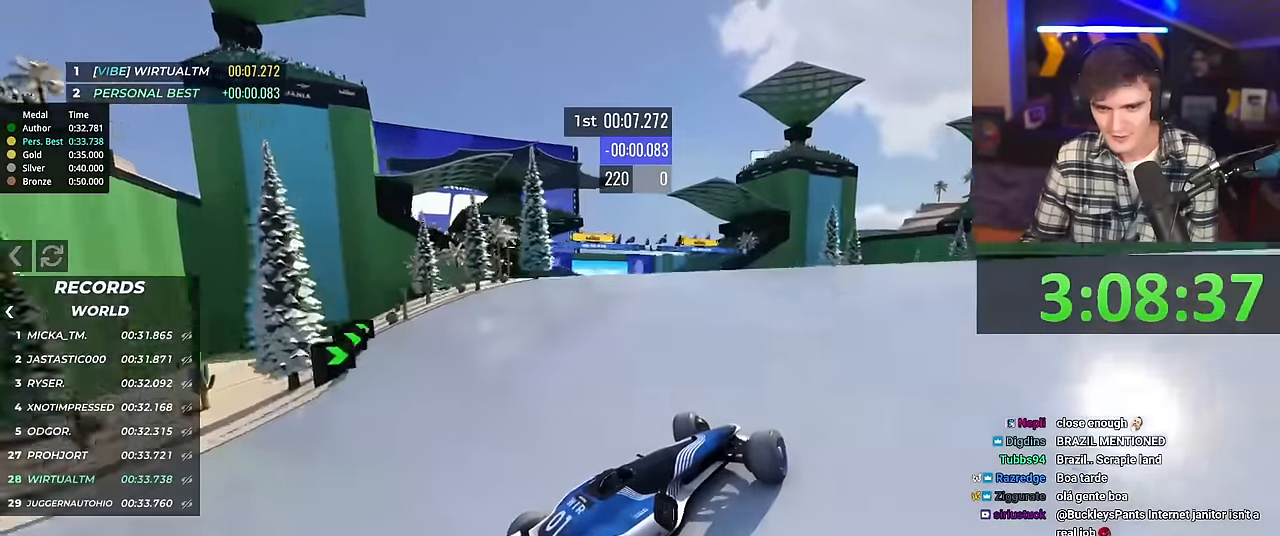
{"keys": ["left", "up"], "events": []}